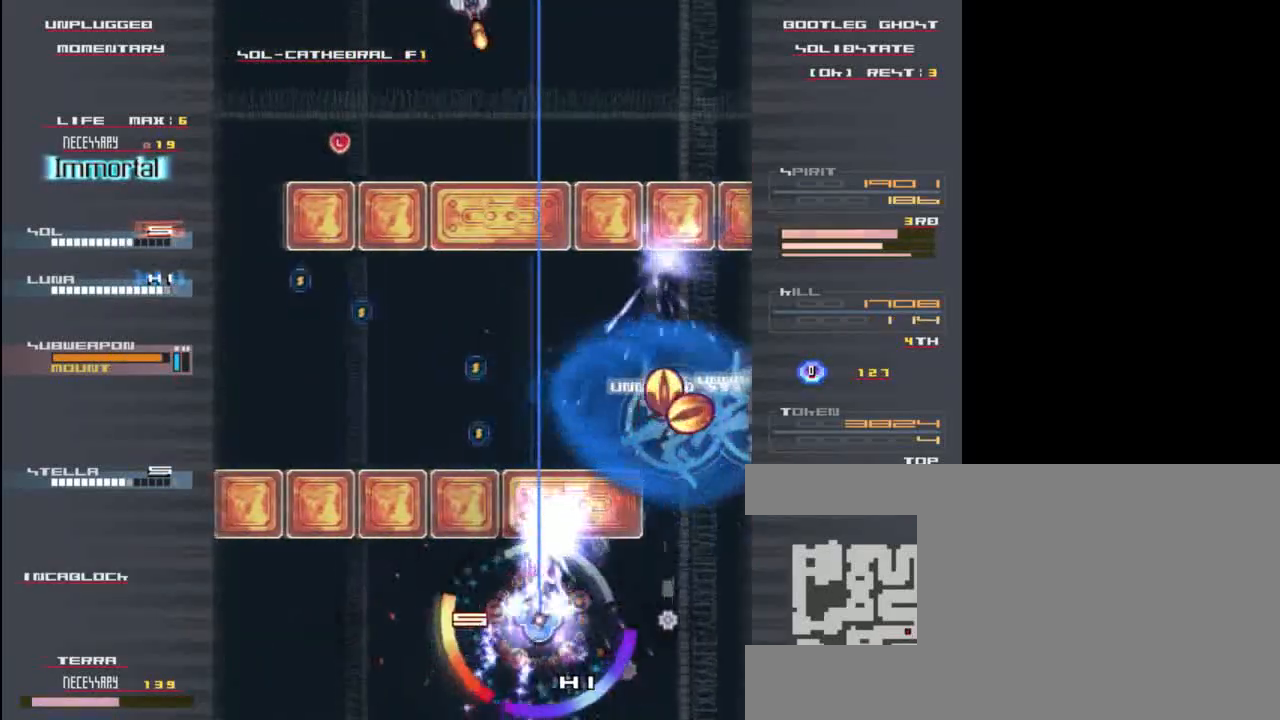
Gameplay with keyboard; each line is a JSON object with the keys held at the frame after it. "events" lists presses ("down") and releases ("up") of "c", "down", "left", "right", "shift", "up", "x" and "z" between this image and that frame as [ms after this image, input, new state], when the widget could be followed in between. No other keys are recorded. Mouse input is not recorded.
{"keys": ["down", "x", "z"], "events": [[50, "x", "down"], [83, "z", "up"], [150, "right", "up"], [150, "up", "down"], [150, "x", "up"], [250, "up", "up"], [250, "x", "down"], [250, "z", "down"], [267, "down", "down"], [350, "x", "up"], [383, "z", "up"], [450, "x", "down"], [483, "z", "down"]]}
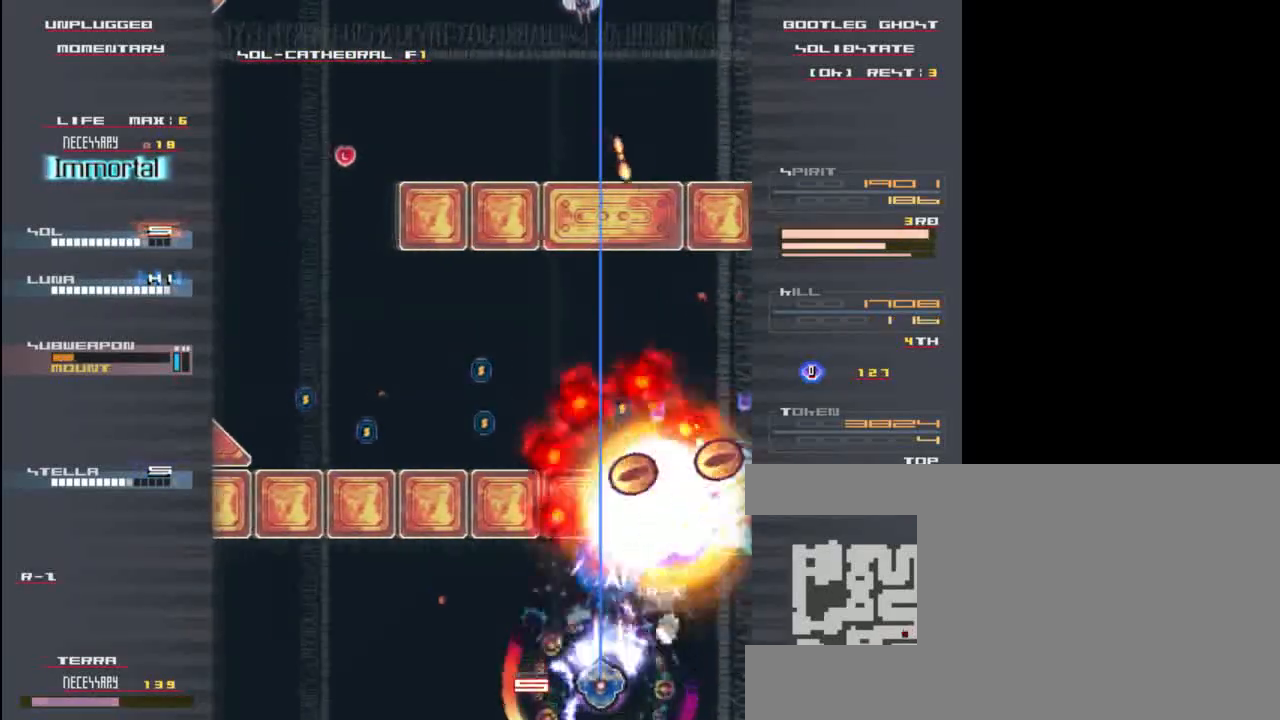
{"keys": ["down", "z"], "events": [[67, "down", "up"], [67, "z", "up"], [167, "x", "up"], [167, "z", "down"], [250, "left", "down"], [283, "x", "down"], [350, "z", "up"], [383, "x", "up"], [450, "down", "down"], [450, "left", "up"], [483, "z", "down"]]}
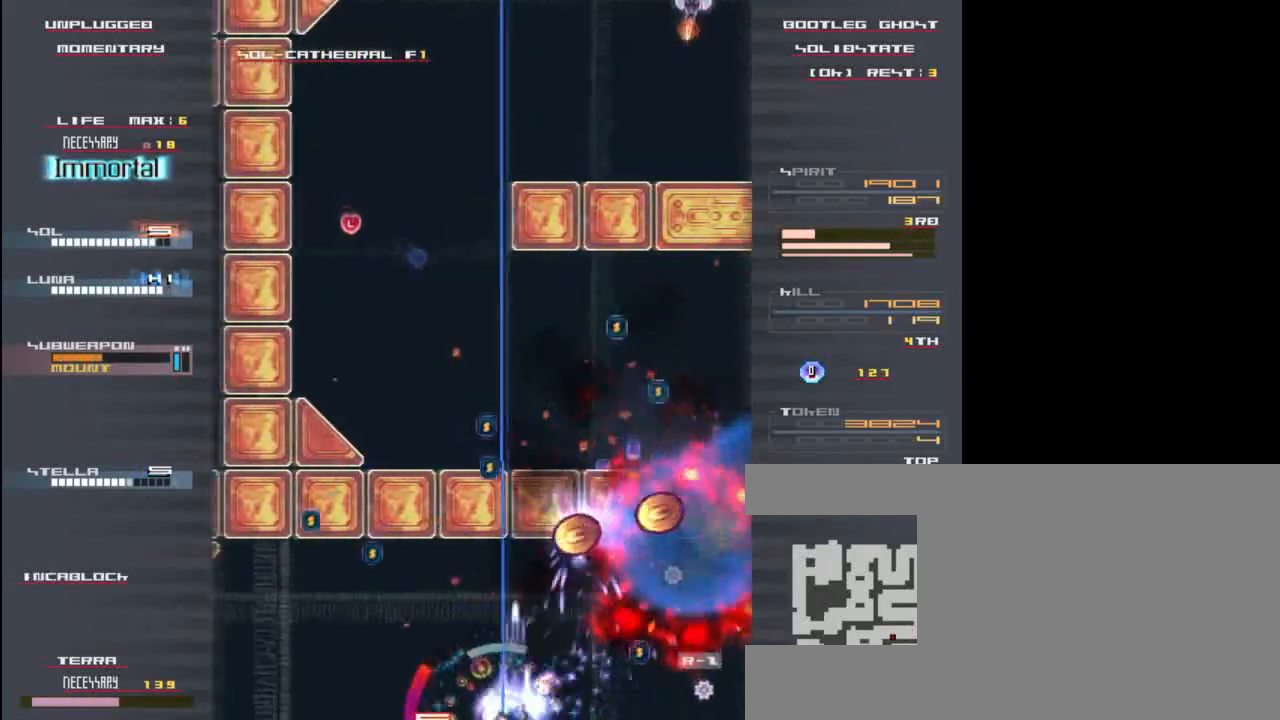
{"keys": ["left", "z"], "events": [[17, "left", "down"], [50, "down", "up"], [50, "x", "down"], [83, "z", "up"], [183, "x", "up"], [217, "z", "down"], [283, "x", "down"], [317, "z", "up"], [417, "x", "up"], [450, "z", "down"]]}
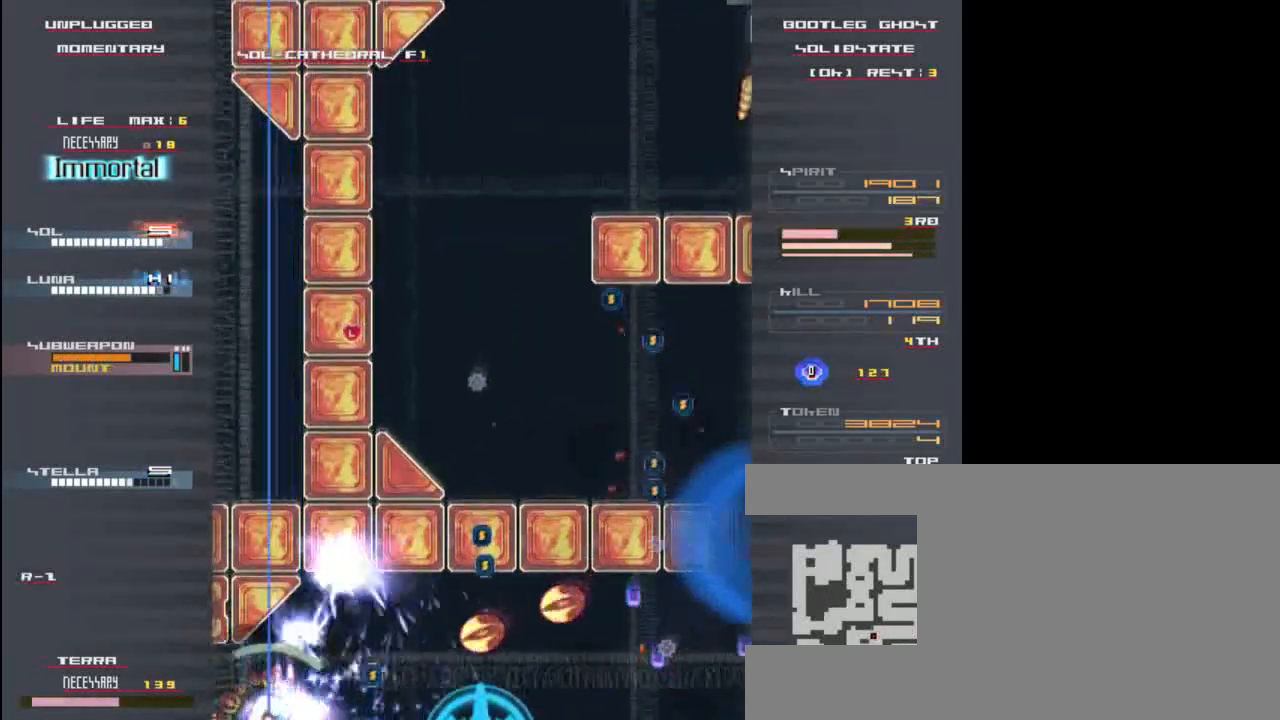
{"keys": ["right", "up", "z"], "events": [[50, "x", "down"], [50, "z", "up"], [83, "left", "up"], [117, "up", "down"], [150, "x", "up"], [217, "c", "down"], [283, "right", "down"], [317, "c", "up"], [483, "z", "down"]]}
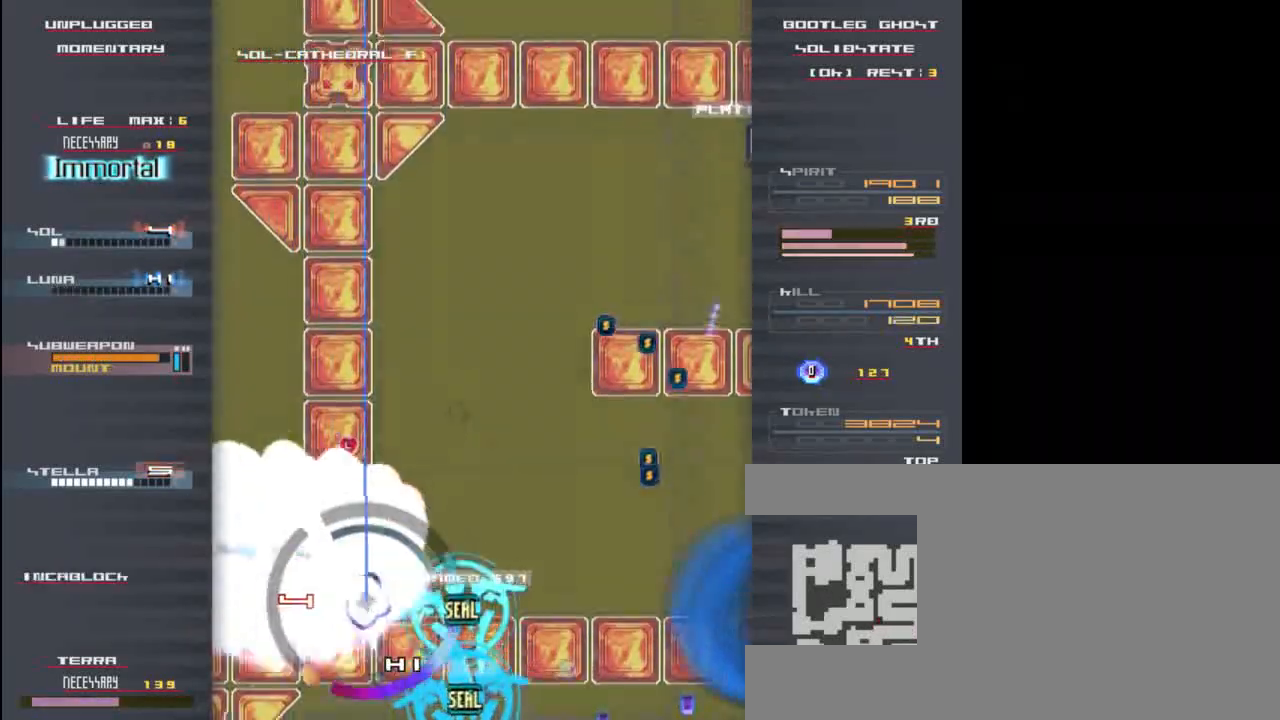
{"keys": ["right", "up", "x", "z"], "events": [[50, "x", "down"], [83, "up", "up"], [83, "z", "up"], [183, "x", "up"], [217, "z", "down"], [250, "x", "down"], [283, "z", "up"], [383, "up", "down"], [383, "x", "up"], [450, "x", "down"], [450, "z", "down"]]}
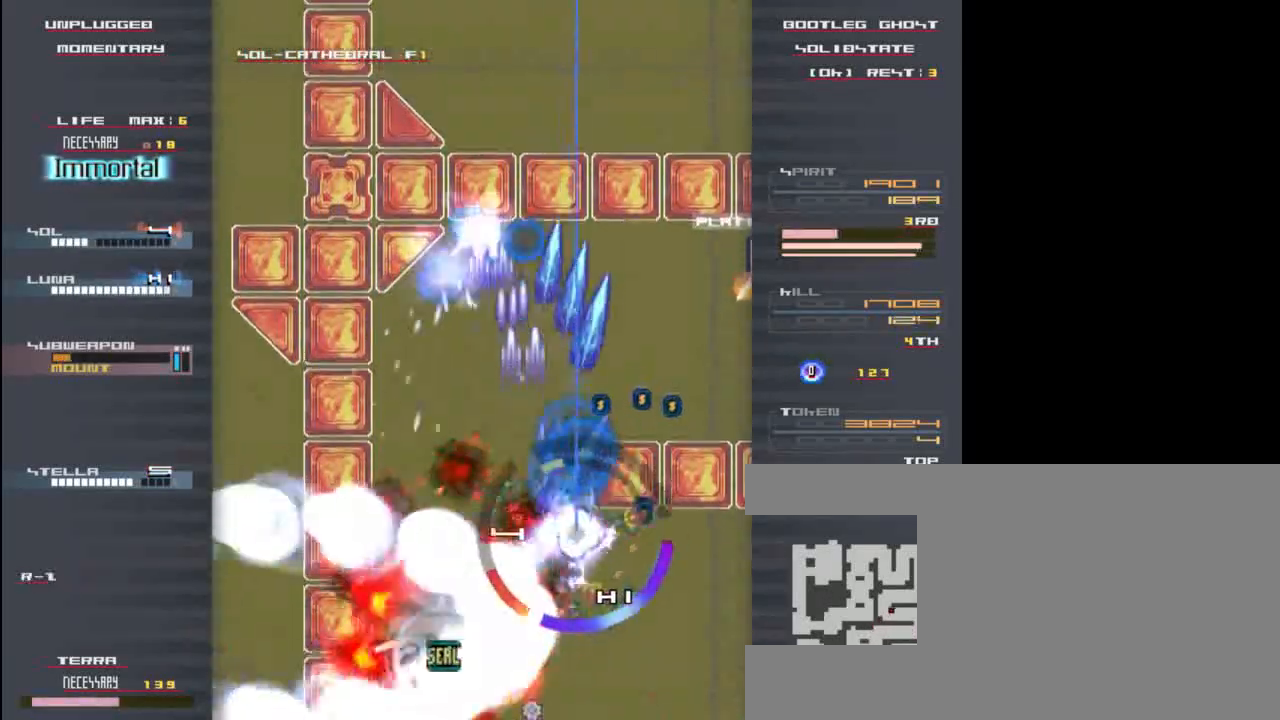
{"keys": ["down", "right"], "events": [[17, "z", "up"], [83, "x", "up"], [150, "x", "down"], [150, "z", "down"], [250, "x", "up"], [283, "up", "up"], [283, "z", "up"], [350, "x", "down"], [417, "down", "down"], [417, "z", "down"], [450, "x", "up"], [483, "z", "up"]]}
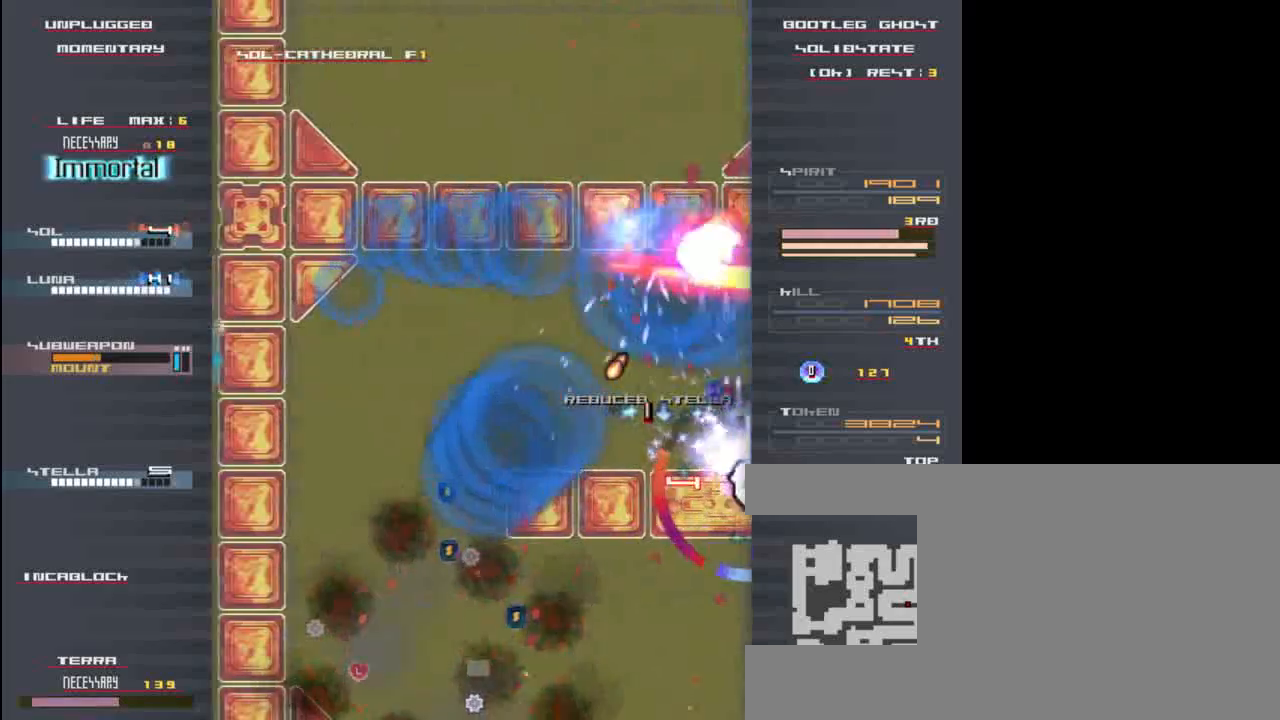
{"keys": ["left"], "events": [[83, "down", "up"], [117, "left", "down"], [117, "right", "up"], [117, "up", "down"], [117, "z", "down"], [150, "up", "up"], [183, "x", "down"], [183, "z", "up"], [250, "left", "up"], [250, "up", "down"], [283, "x", "up"], [350, "x", "down"], [350, "z", "down"], [417, "z", "up"], [450, "left", "down"], [450, "up", "up"], [483, "x", "up"]]}
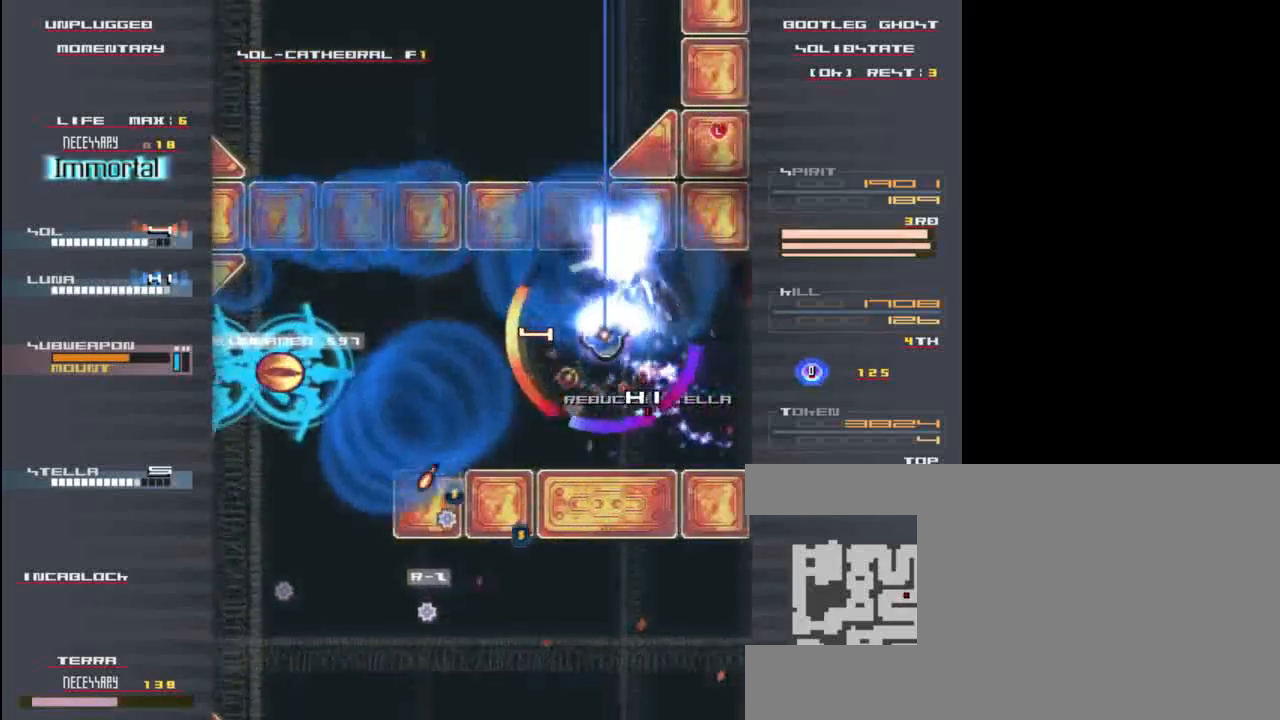
{"keys": ["up"], "events": [[83, "z", "down"], [117, "x", "down"], [183, "down", "down"], [217, "left", "up"], [217, "z", "up"], [250, "x", "up"], [383, "left", "down"], [383, "x", "down"], [383, "z", "down"], [417, "down", "up"], [450, "left", "up"], [450, "z", "up"], [483, "up", "down"], [483, "x", "up"]]}
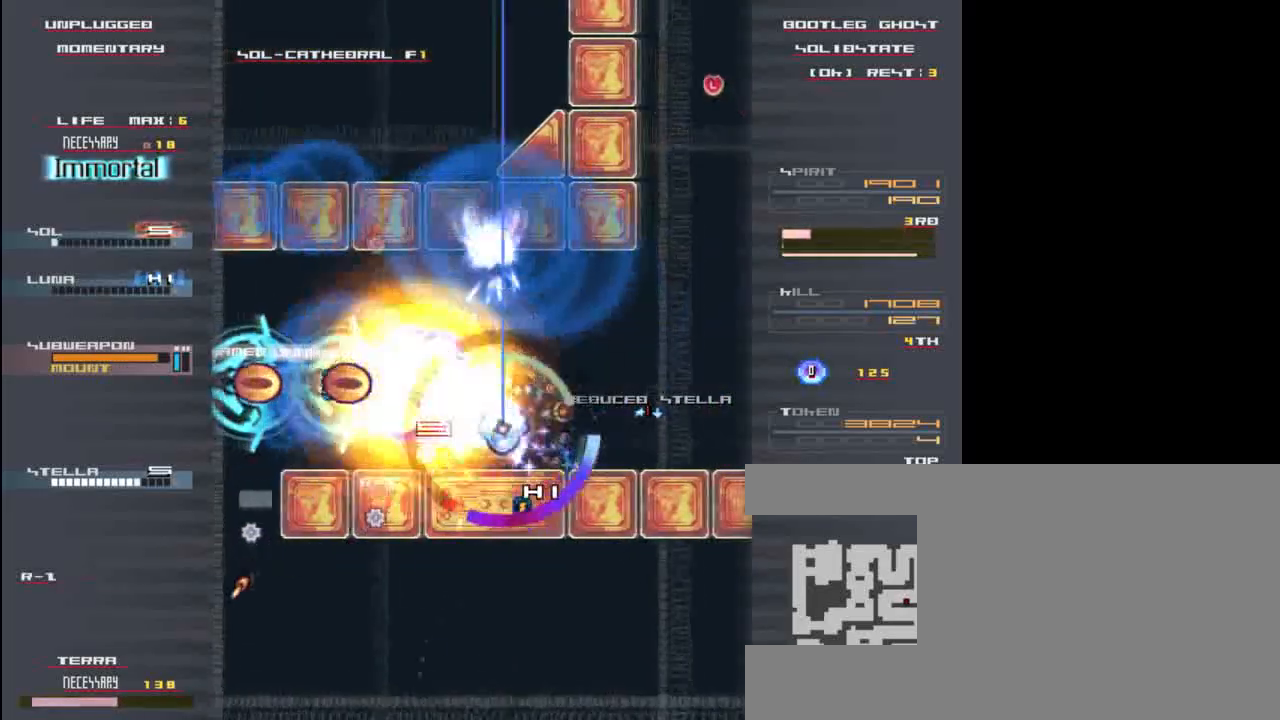
{"keys": ["up"], "events": [[17, "right", "down"], [17, "up", "up"], [83, "down", "down"], [83, "z", "down"], [117, "x", "down"], [183, "z", "up"], [217, "down", "up"], [250, "x", "up"], [317, "z", "down"], [350, "x", "down"], [417, "z", "up"], [450, "right", "up"], [450, "up", "down"], [483, "x", "up"]]}
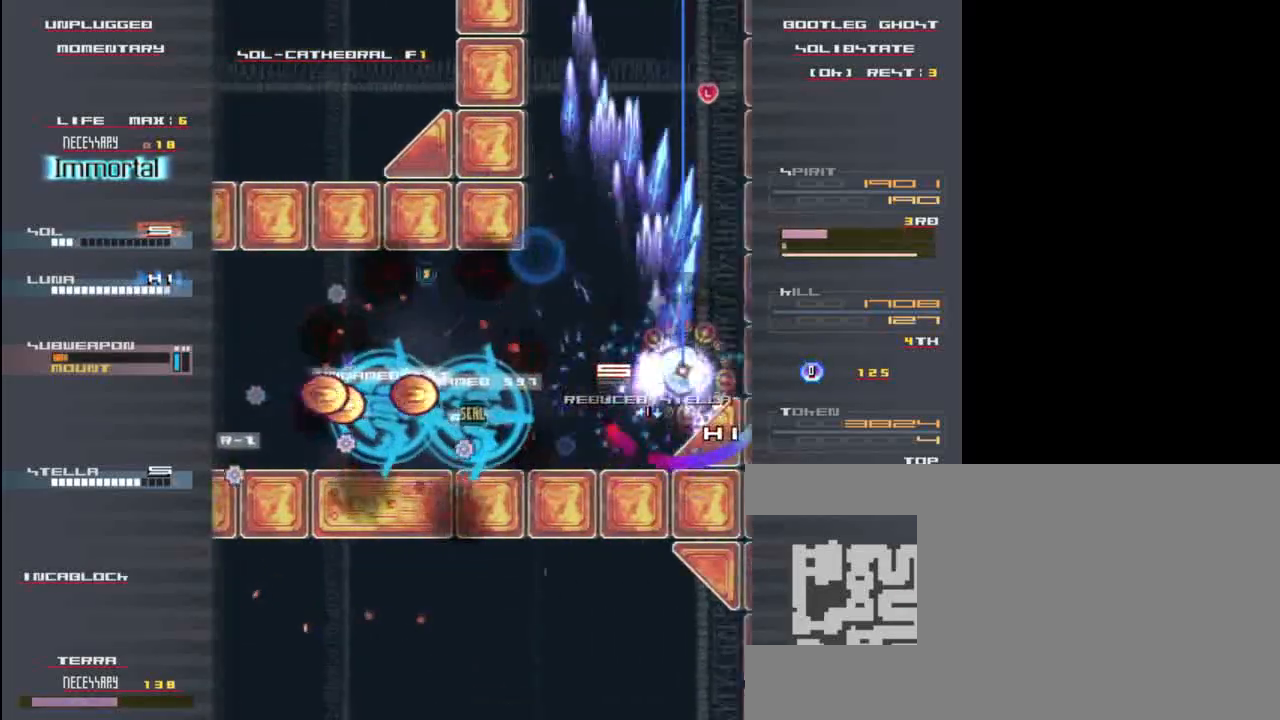
{"keys": ["up", "z"], "events": [[50, "z", "down"], [83, "x", "down"], [150, "z", "up"], [183, "x", "up"], [217, "right", "down"], [217, "up", "up"], [283, "right", "up"], [283, "up", "down"], [283, "z", "down"], [317, "x", "down"], [350, "z", "up"], [417, "x", "up"], [483, "z", "down"]]}
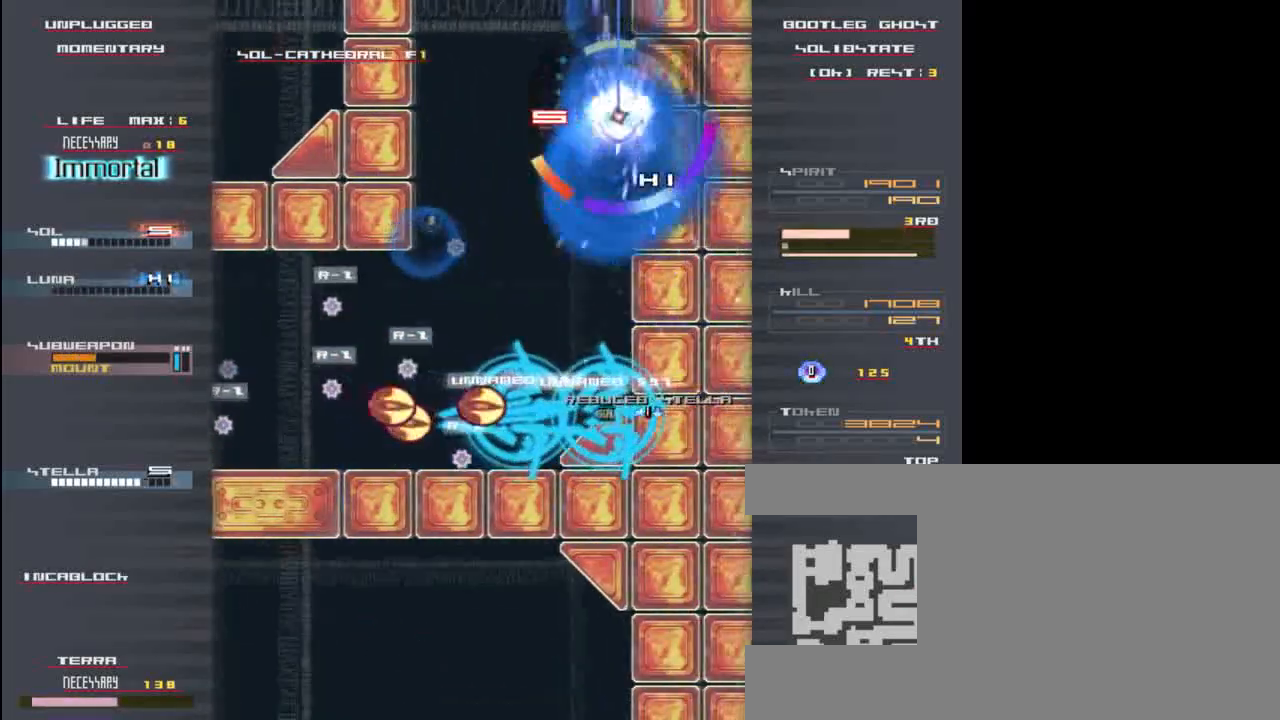
{"keys": ["left", "x"], "events": [[17, "left", "down"], [17, "up", "up"], [17, "x", "down"], [83, "z", "up"], [150, "x", "up"], [183, "down", "down"], [217, "left", "up"], [217, "x", "down"], [217, "z", "down"], [317, "down", "up"], [317, "z", "up"], [350, "x", "up"], [383, "left", "down"], [450, "x", "down"]]}
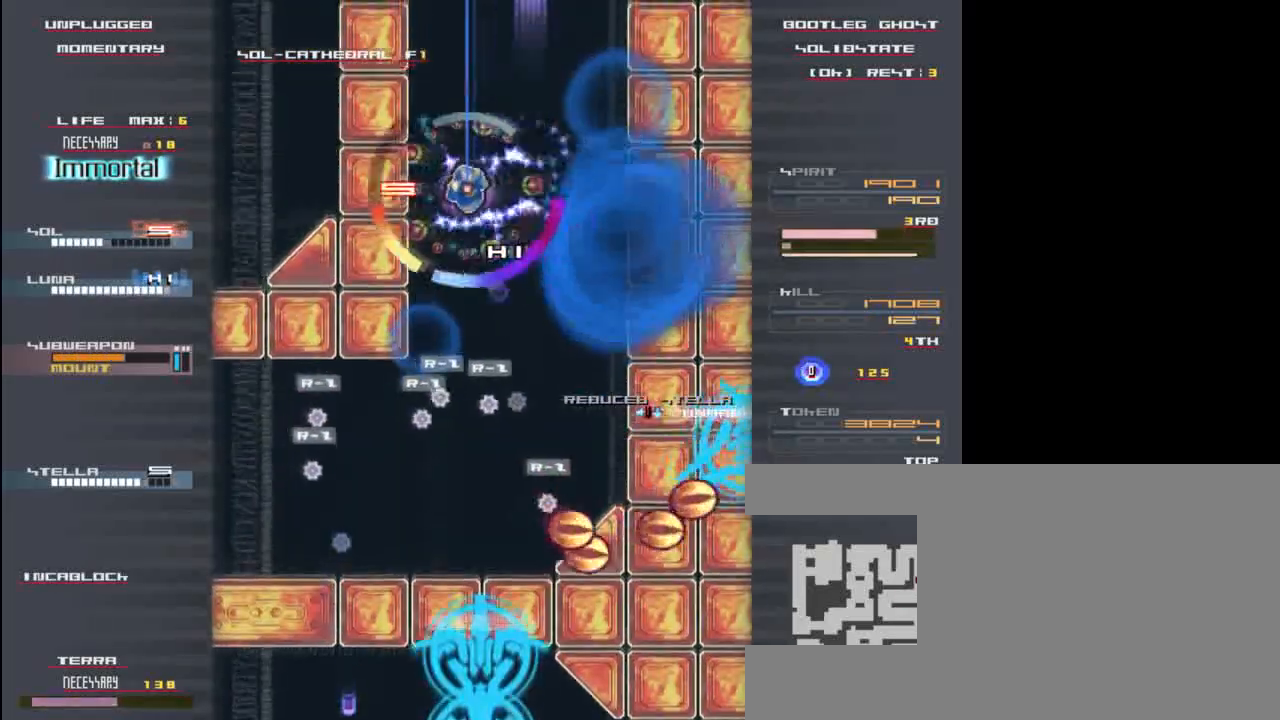
{"keys": ["x", "z"], "events": [[50, "z", "down"], [83, "x", "up"], [117, "down", "down"], [117, "z", "up"], [150, "left", "up"], [150, "x", "down"], [250, "z", "down"], [283, "x", "up"], [317, "z", "up"], [350, "down", "up"], [450, "x", "down"], [483, "z", "down"]]}
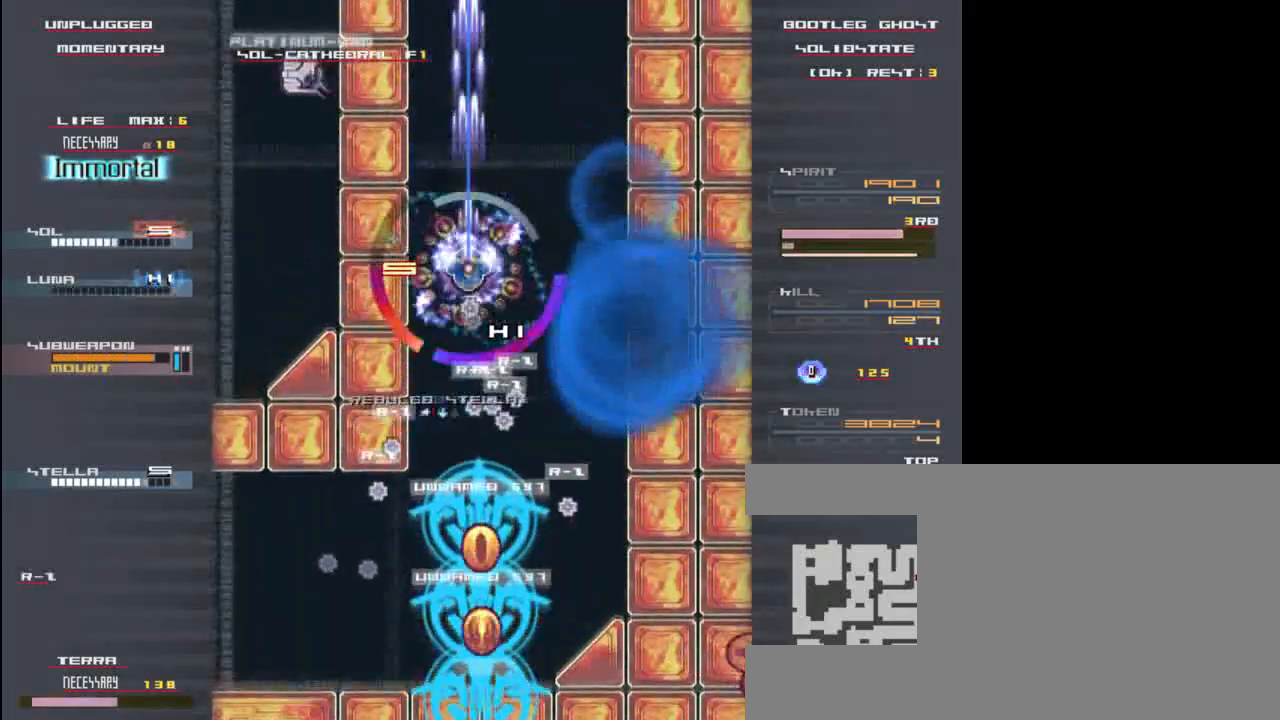
{"keys": [], "events": [[83, "up", "down"], [117, "x", "up"], [117, "z", "up"], [217, "x", "down"], [250, "right", "down"], [250, "up", "up"], [350, "x", "up"], [417, "right", "up"]]}
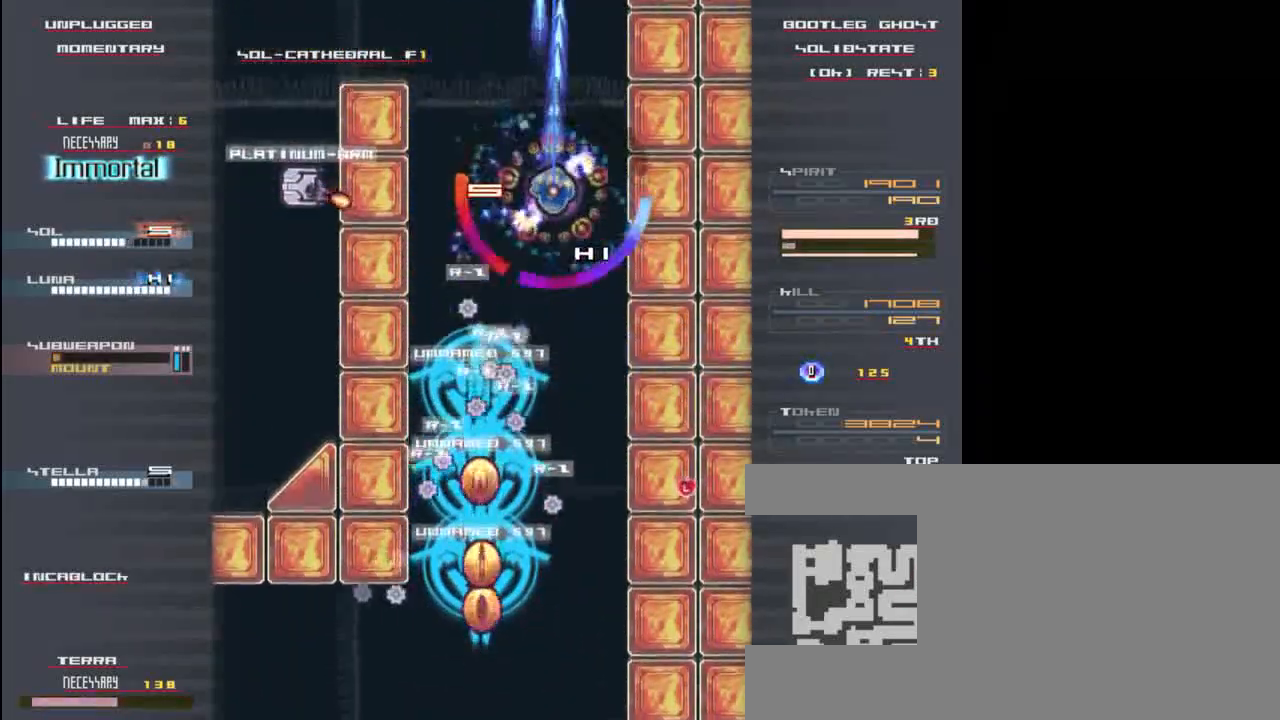
{"keys": ["left", "up"], "events": [[117, "up", "down"], [217, "up", "up"], [350, "up", "down"], [483, "left", "down"]]}
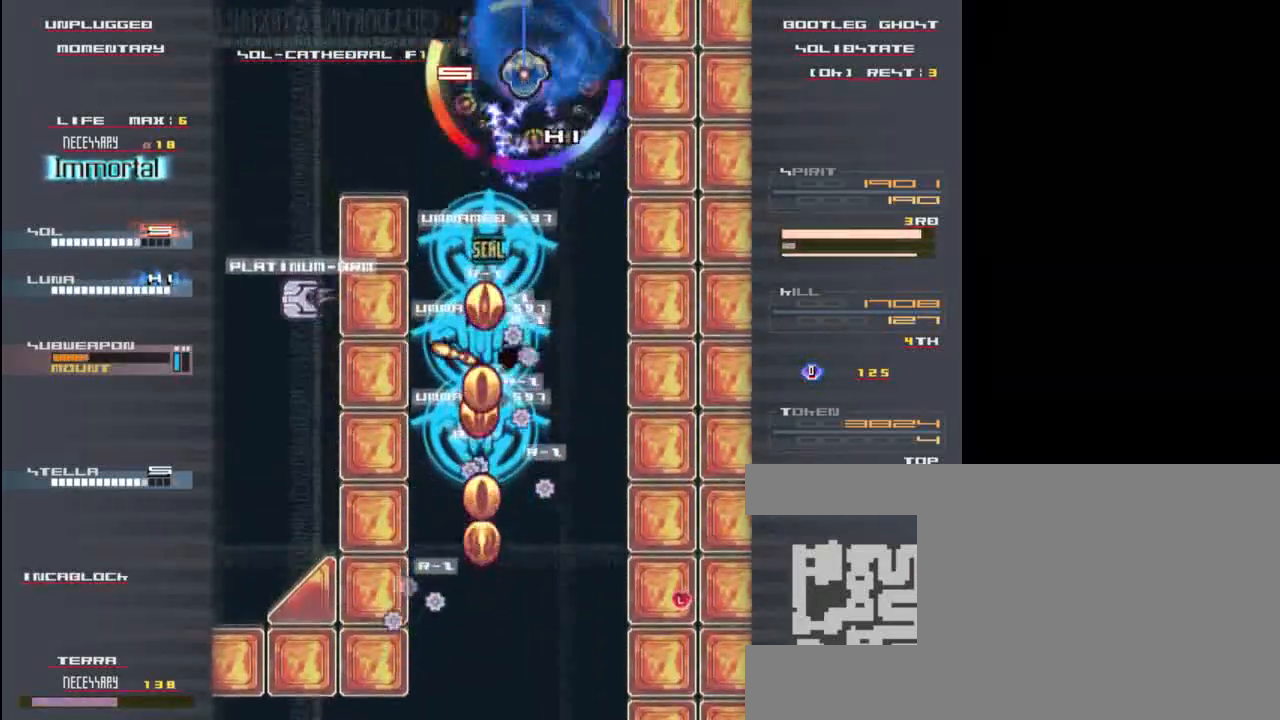
{"keys": ["down", "left"], "events": [[17, "up", "up"], [217, "down", "down"]]}
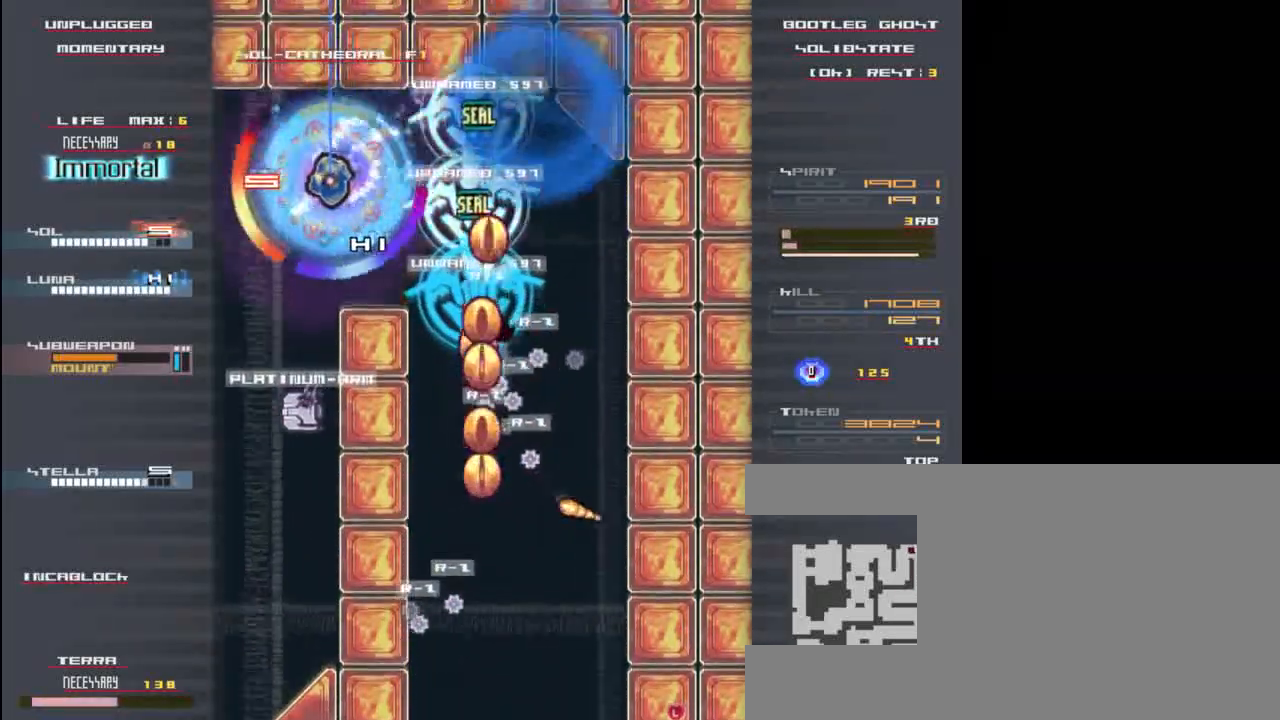
{"keys": ["left"], "events": [[183, "left", "up"], [450, "down", "up"], [450, "left", "down"]]}
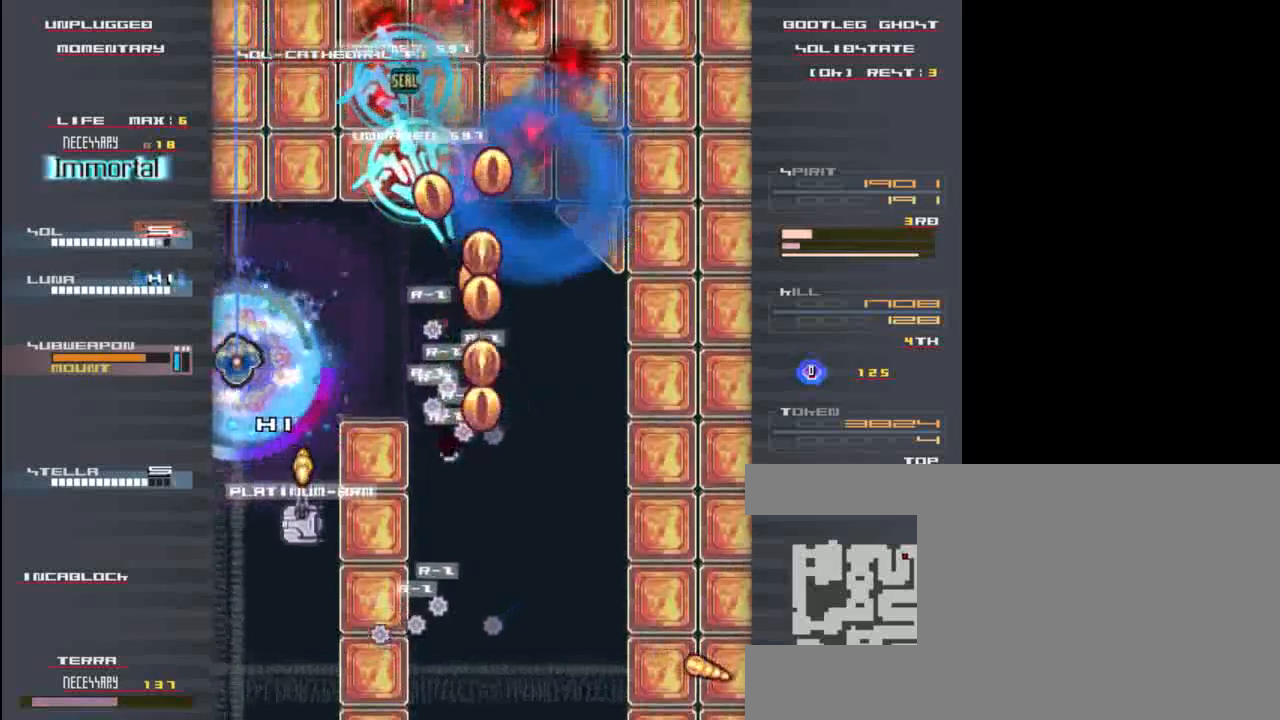
{"keys": ["down"], "events": [[83, "down", "down"], [117, "left", "up"]]}
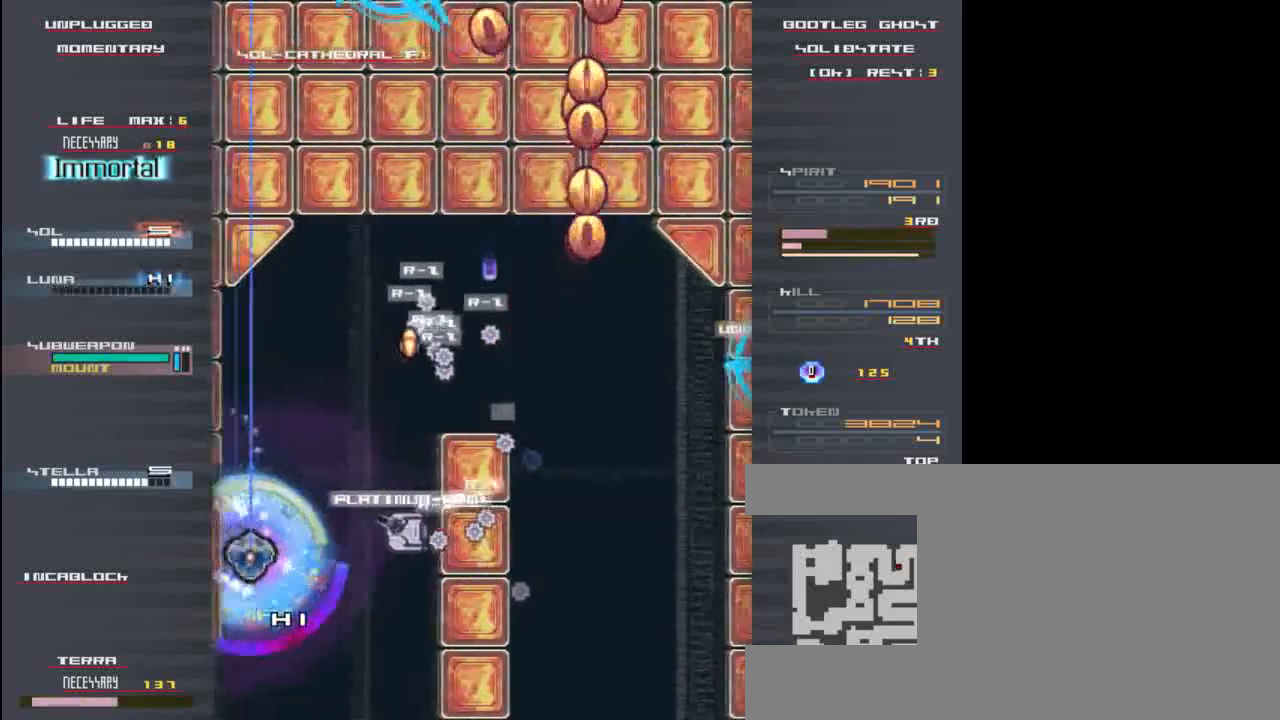
{"keys": ["right", "x", "z"], "events": [[17, "down", "up"], [17, "right", "down"], [117, "down", "down"], [200, "right", "up"], [383, "down", "up"], [383, "right", "down"], [383, "z", "down"], [467, "x", "down"]]}
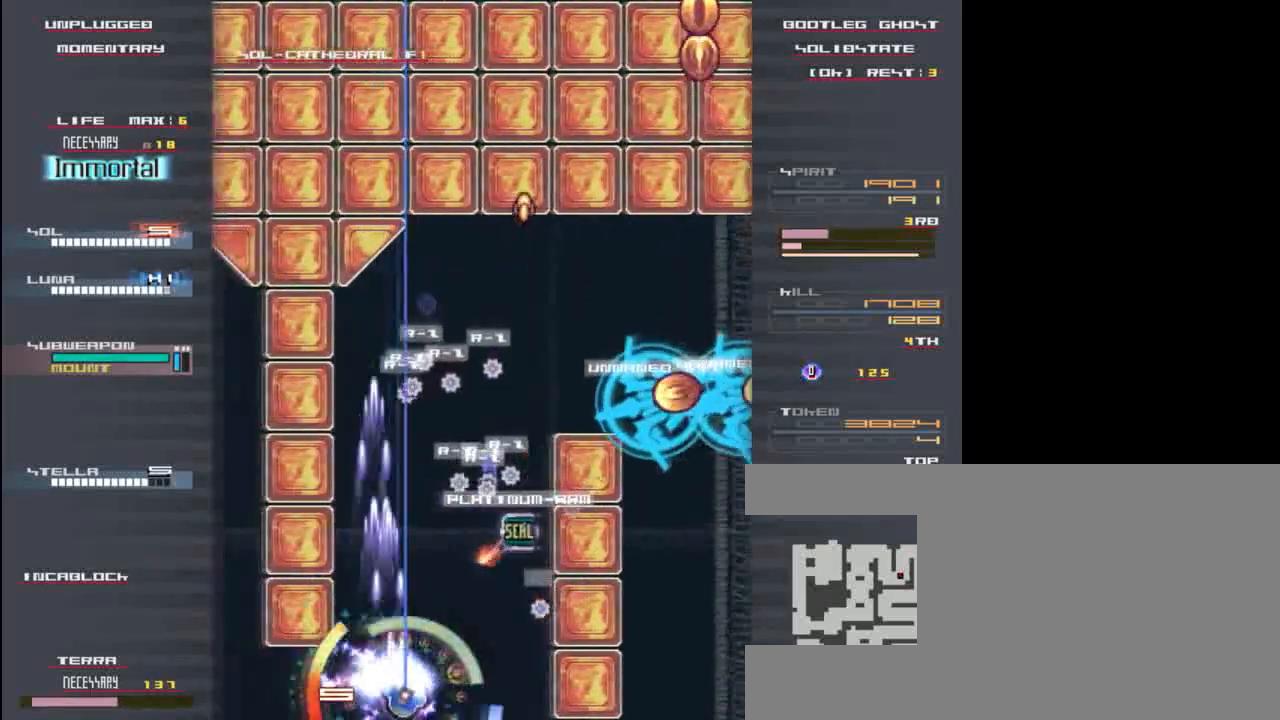
{"keys": ["x"], "events": [[17, "z", "up"], [67, "right", "up"], [67, "up", "down"], [117, "x", "up"], [167, "z", "down"], [200, "down", "down"], [200, "up", "up"], [200, "x", "down"], [233, "z", "up"], [317, "x", "up"], [367, "z", "down"], [433, "down", "up"], [433, "x", "down"], [467, "z", "up"]]}
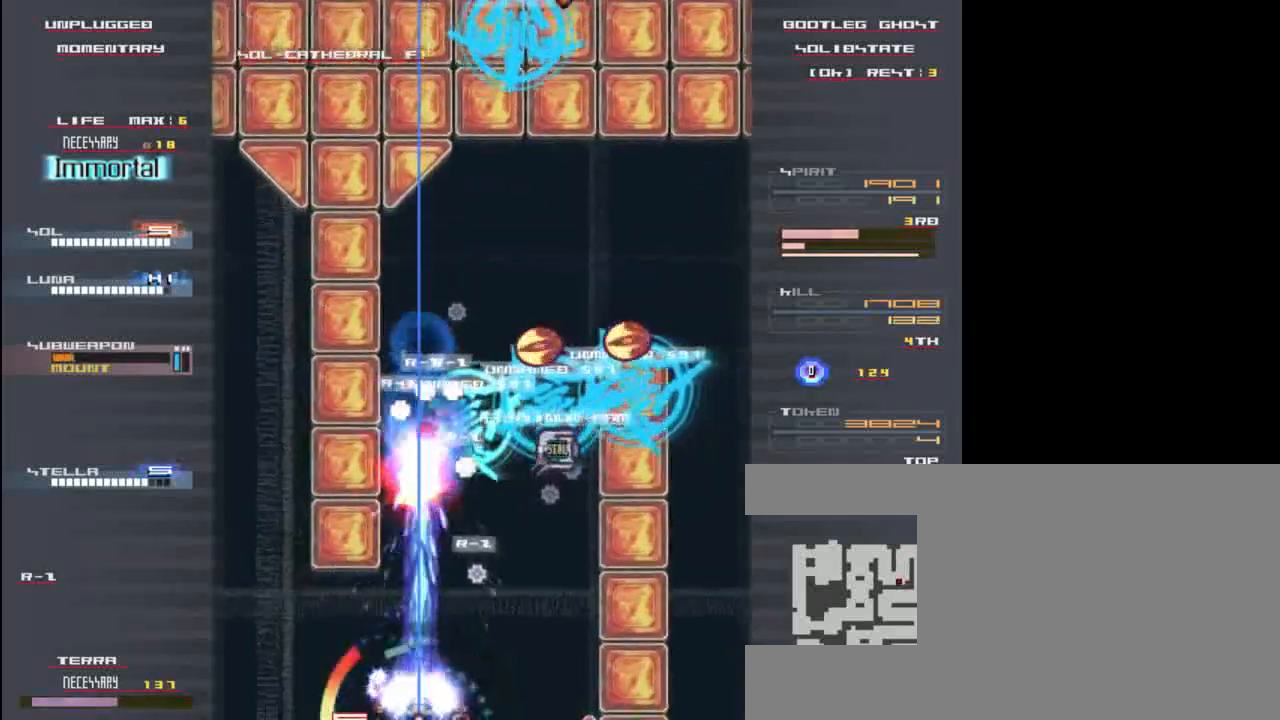
{"keys": ["left", "z"], "events": [[67, "x", "up"], [83, "right", "down"], [83, "z", "down"], [133, "x", "down"], [167, "z", "up"], [200, "right", "up"], [267, "up", "down"], [267, "x", "up"], [300, "z", "down"], [367, "left", "down"], [367, "up", "up"], [367, "x", "down"], [400, "z", "up"], [500, "x", "up"], [500, "z", "down"]]}
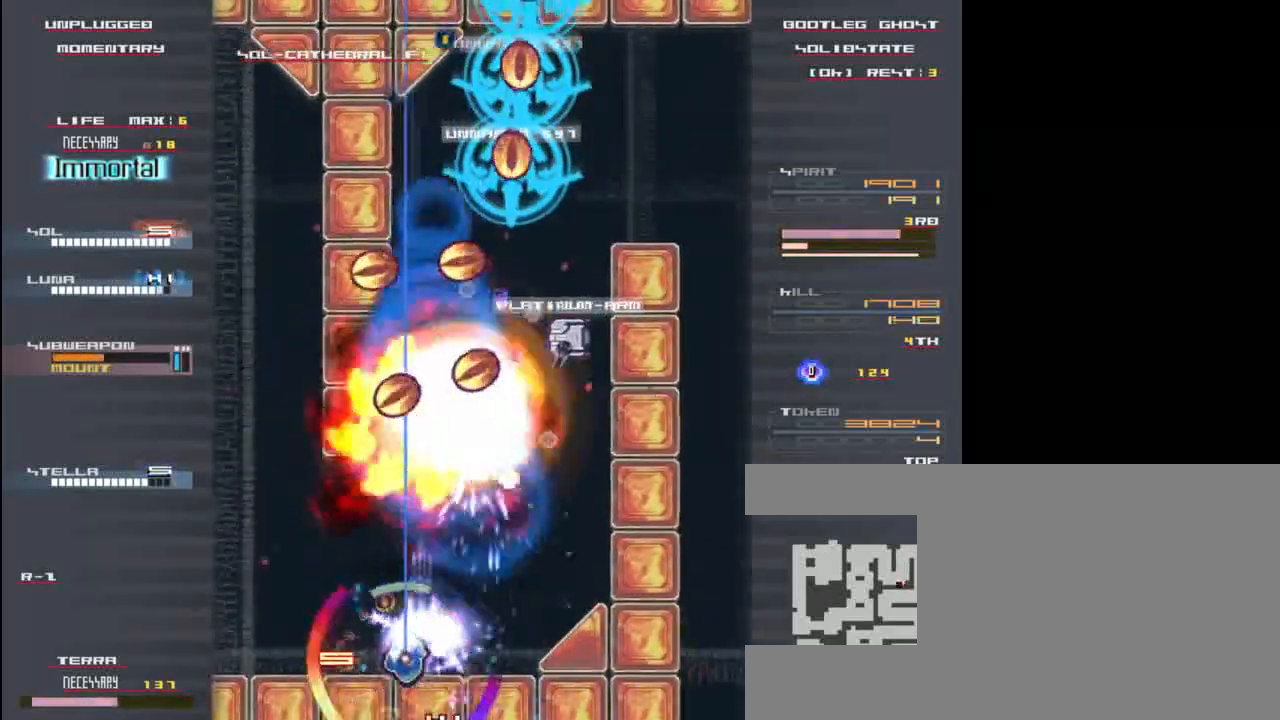
{"keys": [], "events": [[100, "z", "up"], [133, "left", "up"], [167, "x", "down"], [200, "z", "down"], [267, "x", "up"], [300, "x", "down"], [300, "z", "up"], [367, "left", "down"], [400, "left", "up"], [433, "x", "up"], [433, "z", "down"], [500, "z", "up"]]}
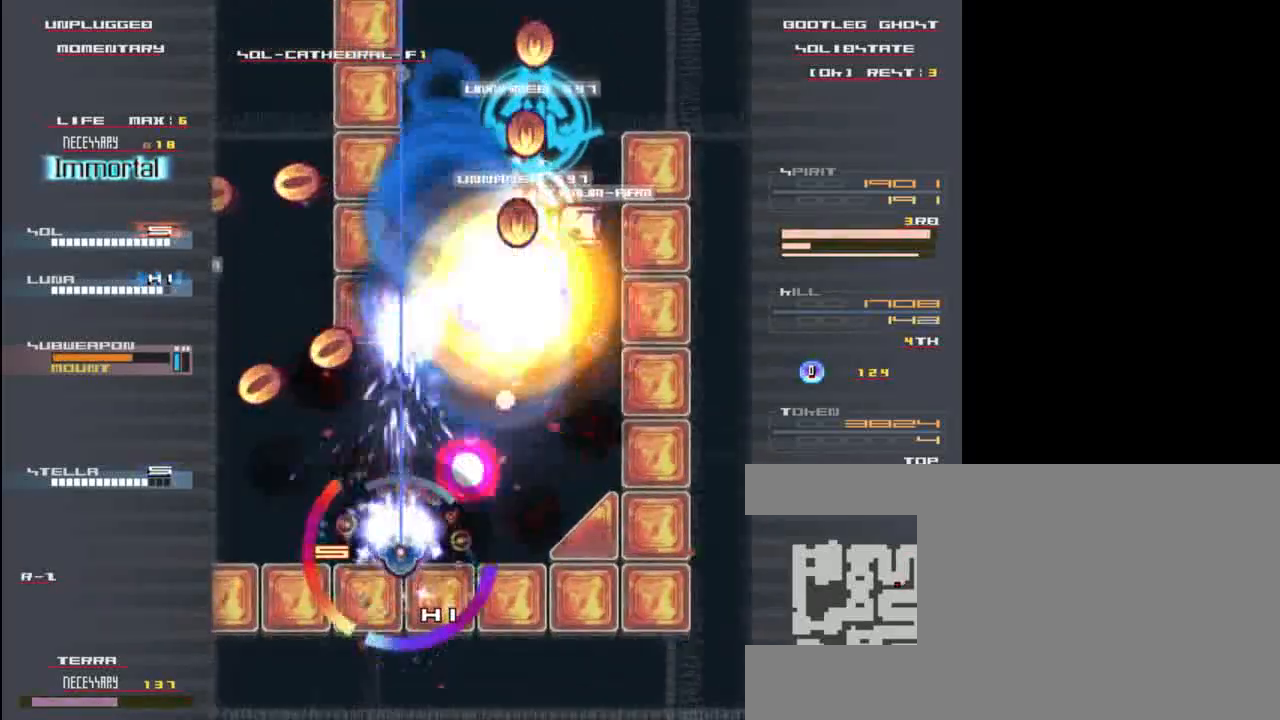
{"keys": ["left"], "events": [[33, "x", "down"], [133, "z", "down"], [167, "x", "up"], [200, "z", "up"], [267, "left", "down"], [267, "x", "down"], [333, "z", "down"], [367, "x", "up"], [400, "z", "up"]]}
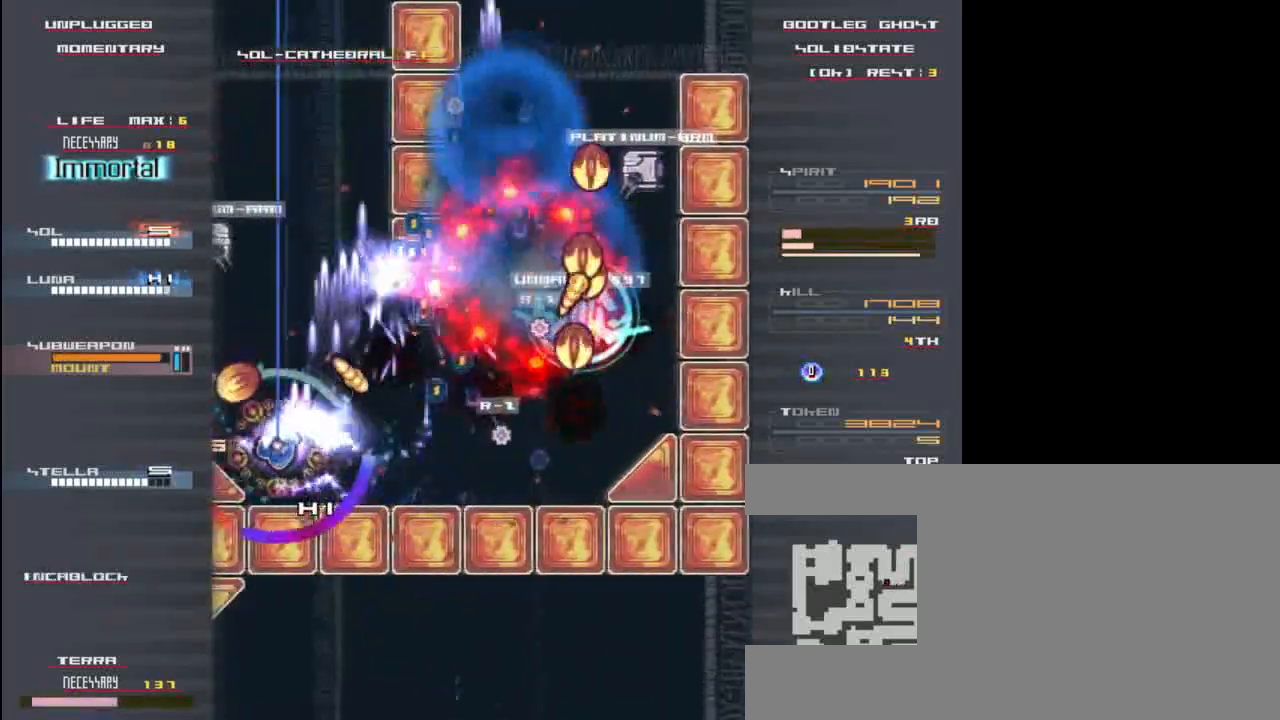
{"keys": ["x"], "events": [[33, "z", "down"], [100, "z", "up"], [200, "left", "up"], [200, "z", "down"], [267, "z", "up"], [300, "x", "down"], [400, "x", "up"], [433, "x", "down"], [467, "z", "down"], [500, "z", "up"]]}
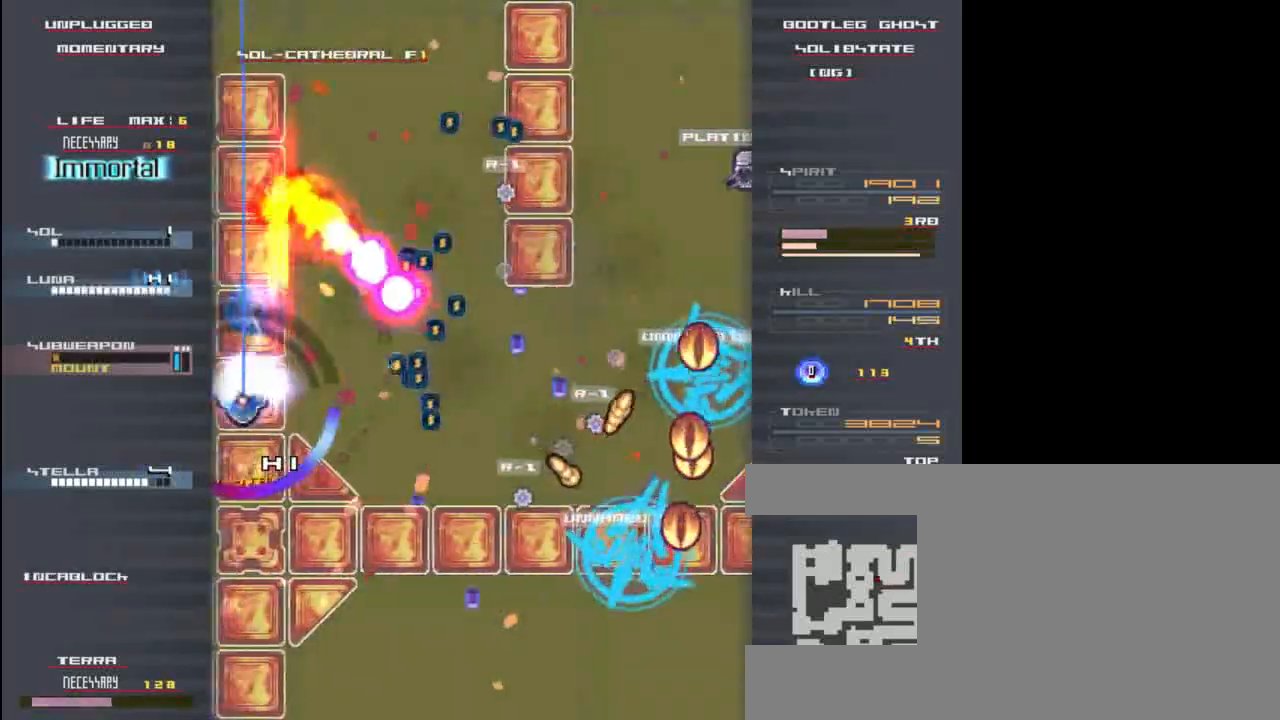
{"keys": ["up", "x"], "events": [[33, "x", "up"], [100, "right", "down"], [167, "down", "down"], [333, "x", "down"], [367, "z", "down"], [433, "down", "up"], [433, "z", "up"], [500, "right", "up"], [500, "up", "down"]]}
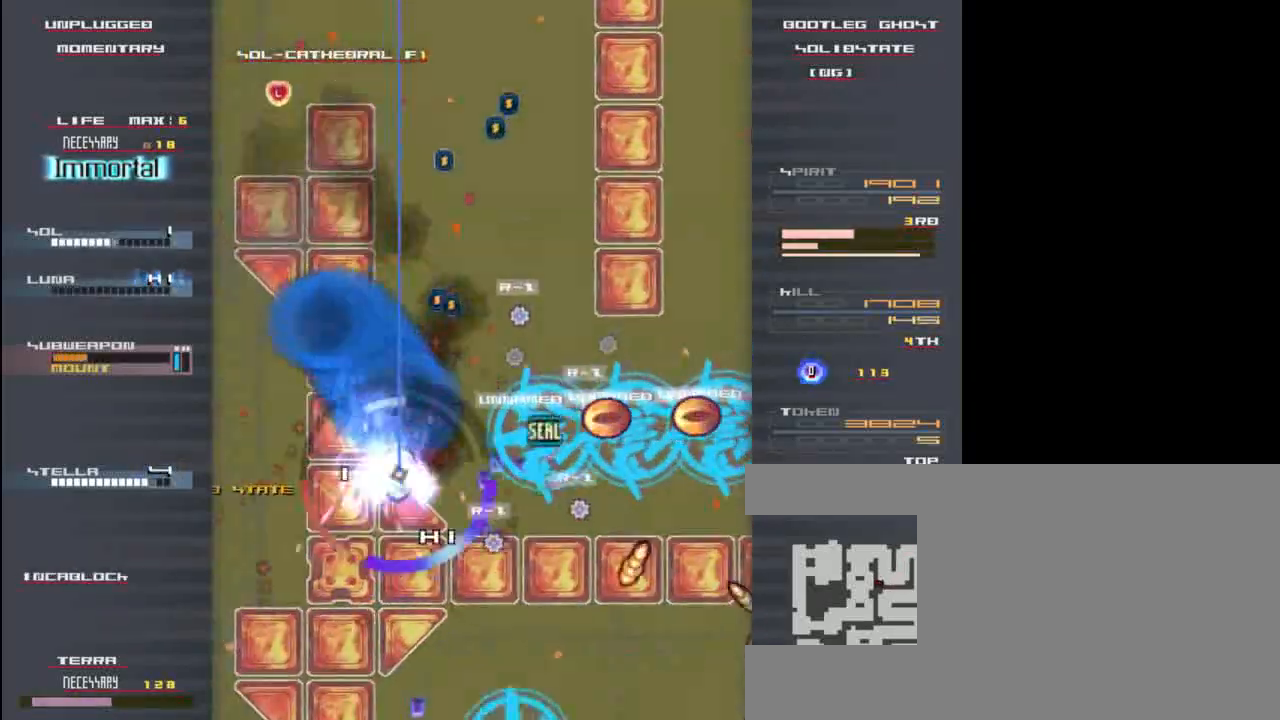
{"keys": ["up"], "events": [[33, "x", "up"], [67, "z", "down"], [167, "x", "down"], [167, "z", "up"], [267, "x", "up"], [333, "right", "down"], [333, "up", "up"], [333, "z", "down"], [367, "x", "down"], [433, "up", "down"], [433, "z", "up"], [500, "right", "up"], [500, "x", "up"]]}
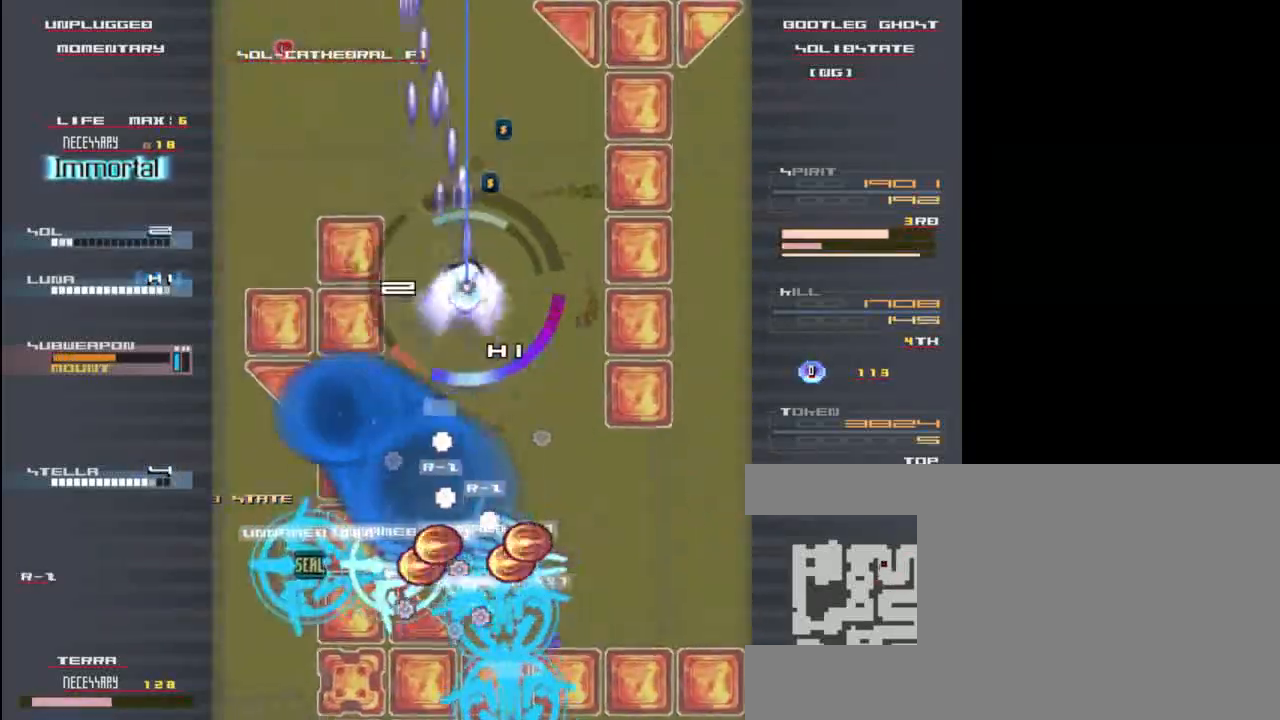
{"keys": ["down", "left", "x"], "events": [[67, "x", "down"], [100, "z", "down"], [200, "x", "up"], [233, "left", "down"], [233, "up", "up"], [233, "z", "up"], [333, "z", "down"], [400, "x", "down"], [433, "down", "down"], [467, "left", "up"], [467, "z", "up"], [500, "left", "down"]]}
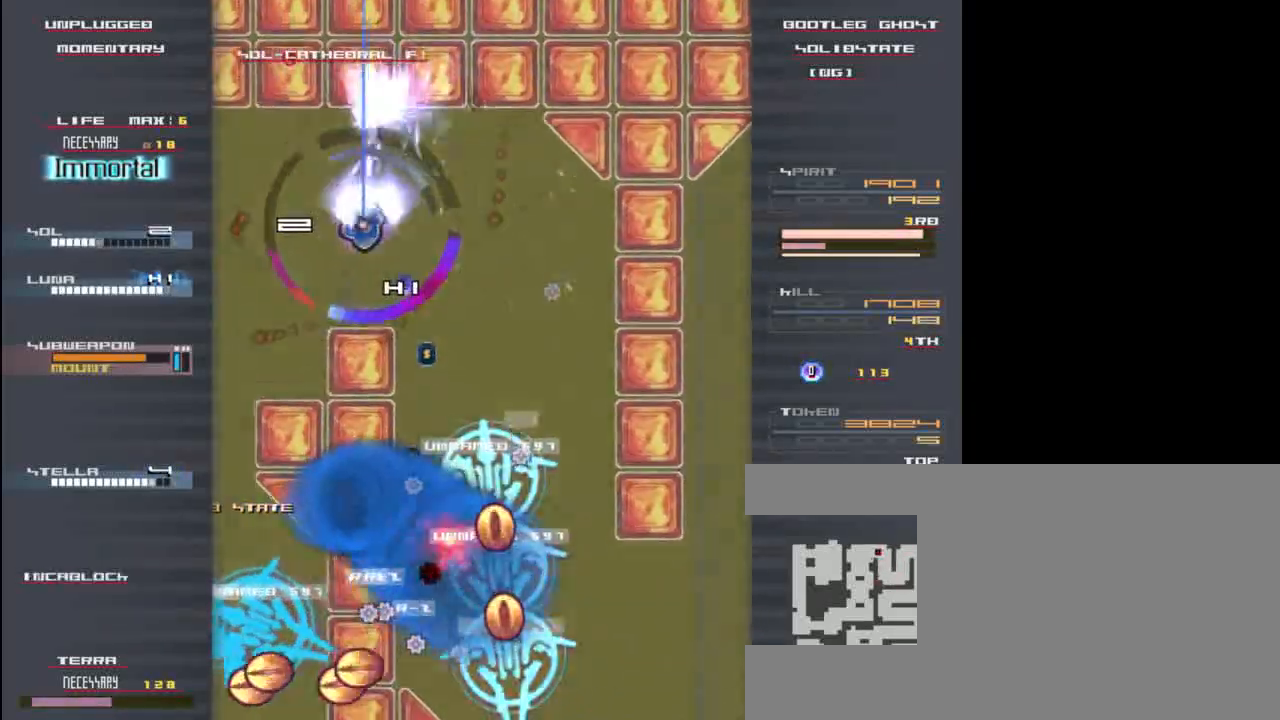
{"keys": ["down"], "events": [[33, "x", "up"], [133, "z", "down"], [167, "x", "down"], [233, "z", "up"], [267, "x", "up"], [333, "left", "up"]]}
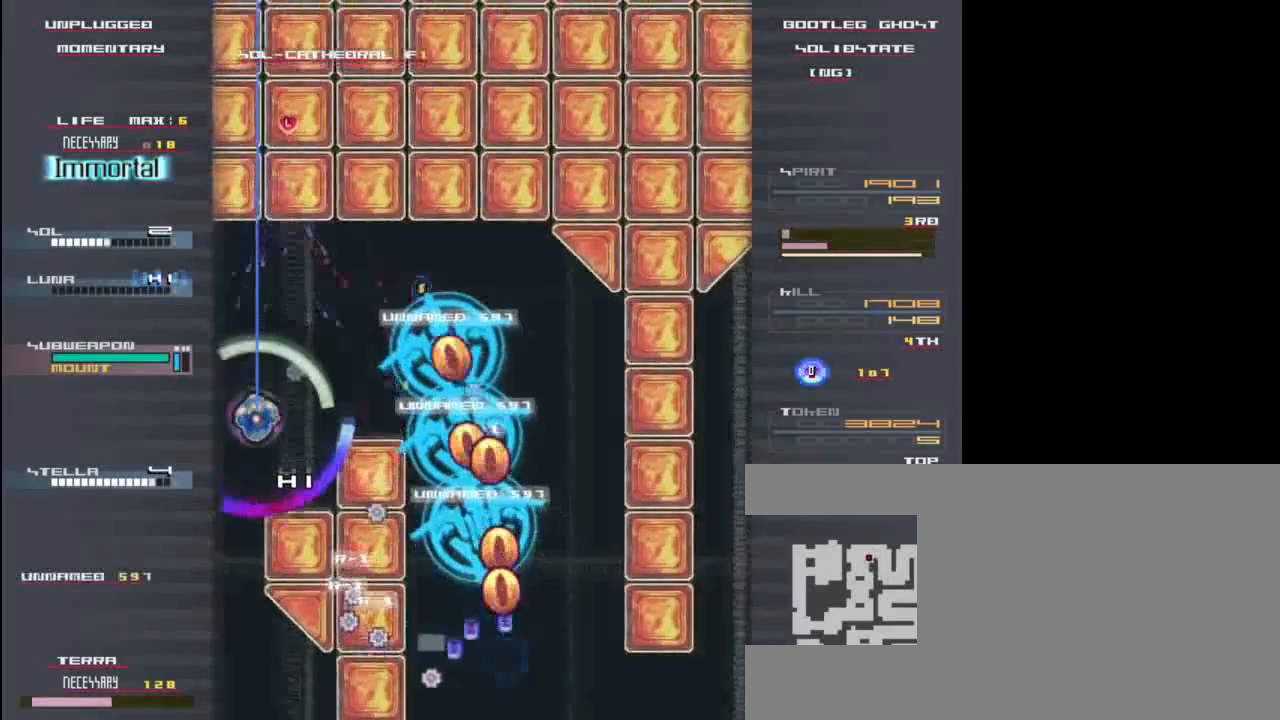
{"keys": ["down"], "events": [[133, "down", "up"], [167, "left", "down"], [333, "down", "down"], [367, "left", "up"]]}
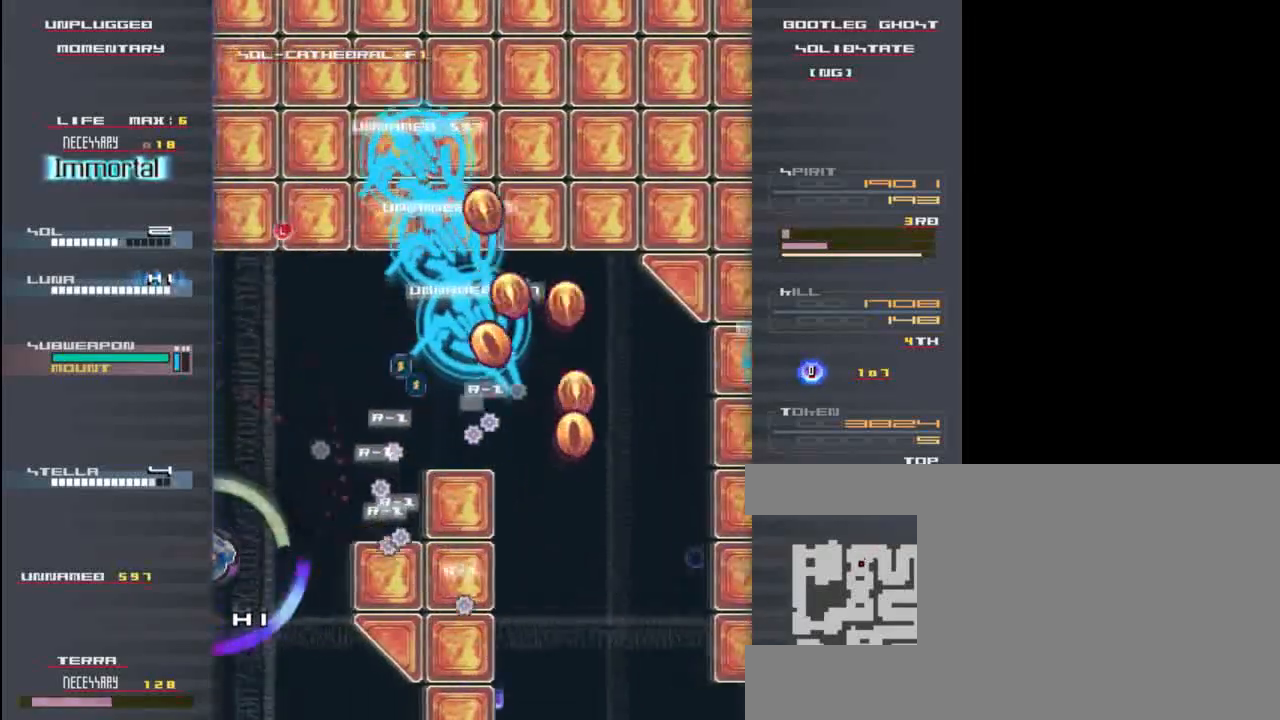
{"keys": ["z"], "events": [[33, "down", "up"], [133, "right", "down"], [300, "down", "down"], [333, "right", "up"], [400, "z", "down"], [467, "down", "up"]]}
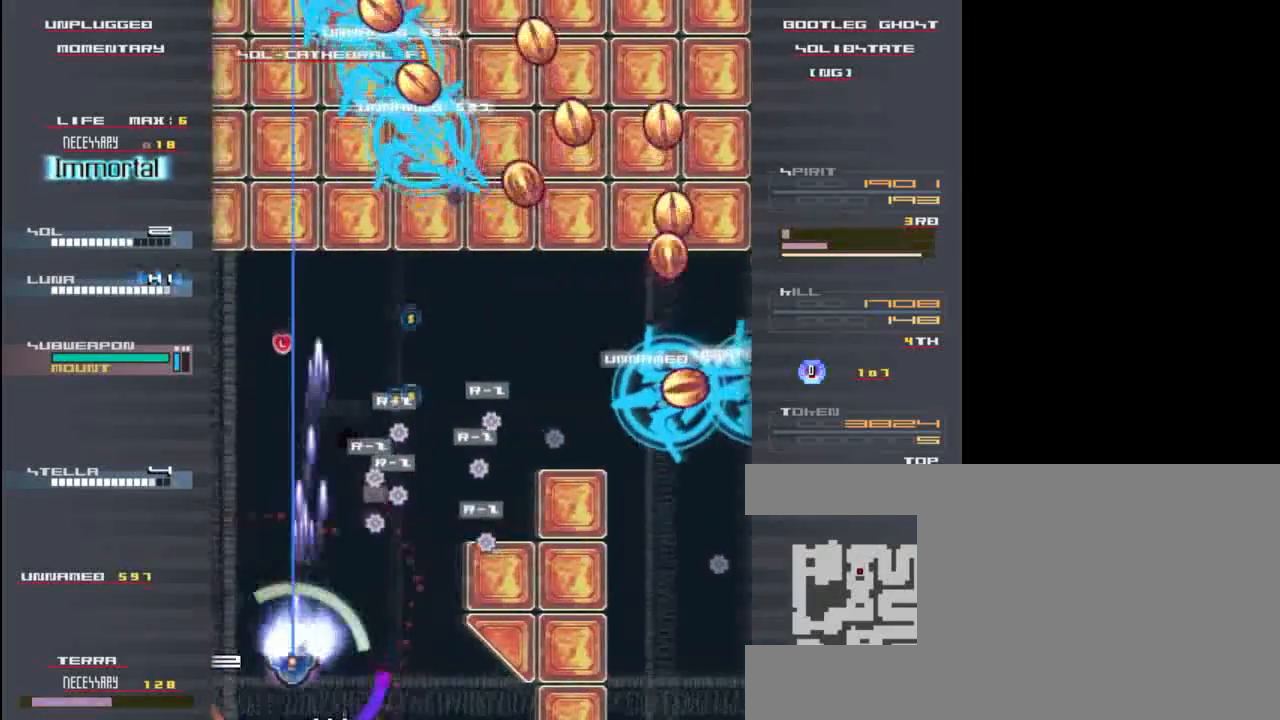
{"keys": ["z"], "events": [[67, "z", "up"], [133, "z", "down"], [167, "down", "down"], [233, "right", "down"], [267, "down", "up"], [500, "right", "up"]]}
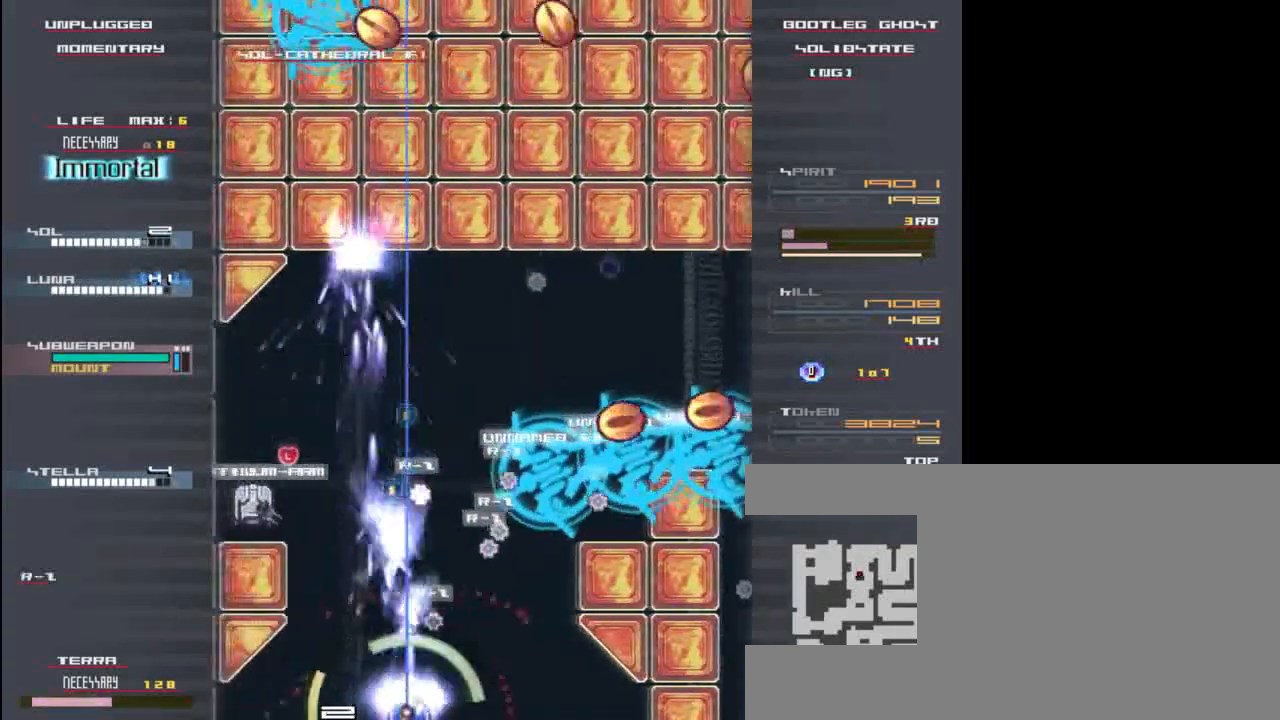
{"keys": ["down", "right", "z"], "events": [[467, "down", "down"], [500, "right", "down"]]}